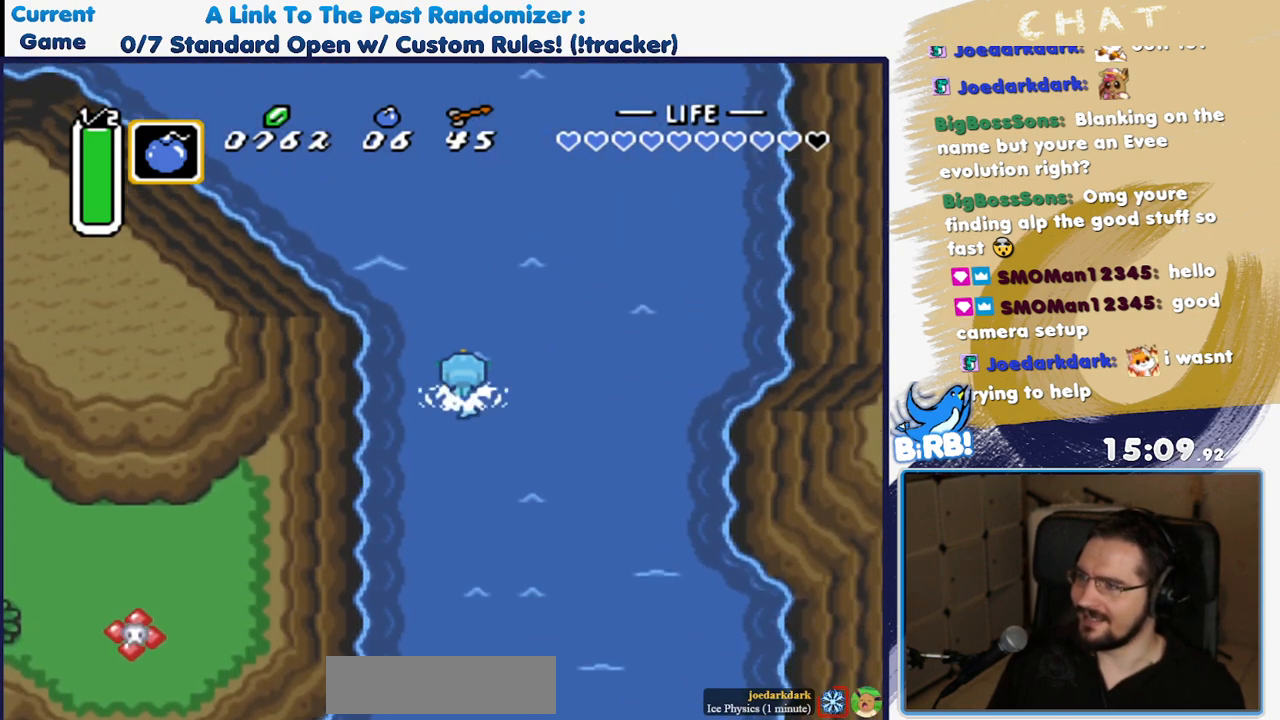
Gameplay with a controller (Nintendo layout); each line is a JSON object with the inputs held at the frame after it (dt_ms = milliseconds from this image to that frame). "events" lists button and stick changes between this image and that frame as [ms after this image, input, new state], when the widget could be followed in between. Not read: L3 R3 START.
{"dt_ms": 500, "buttons": ["A", "DPAD_UP"], "events": [[50, "A", "up"], [67, "B", "down"], [117, "A", "down"], [117, "B", "up"], [200, "A", "up"], [217, "B", "down"], [283, "B", "up"], [300, "A", "down"], [367, "A", "up"], [367, "B", "down"], [433, "B", "up"], [467, "A", "down"]]}
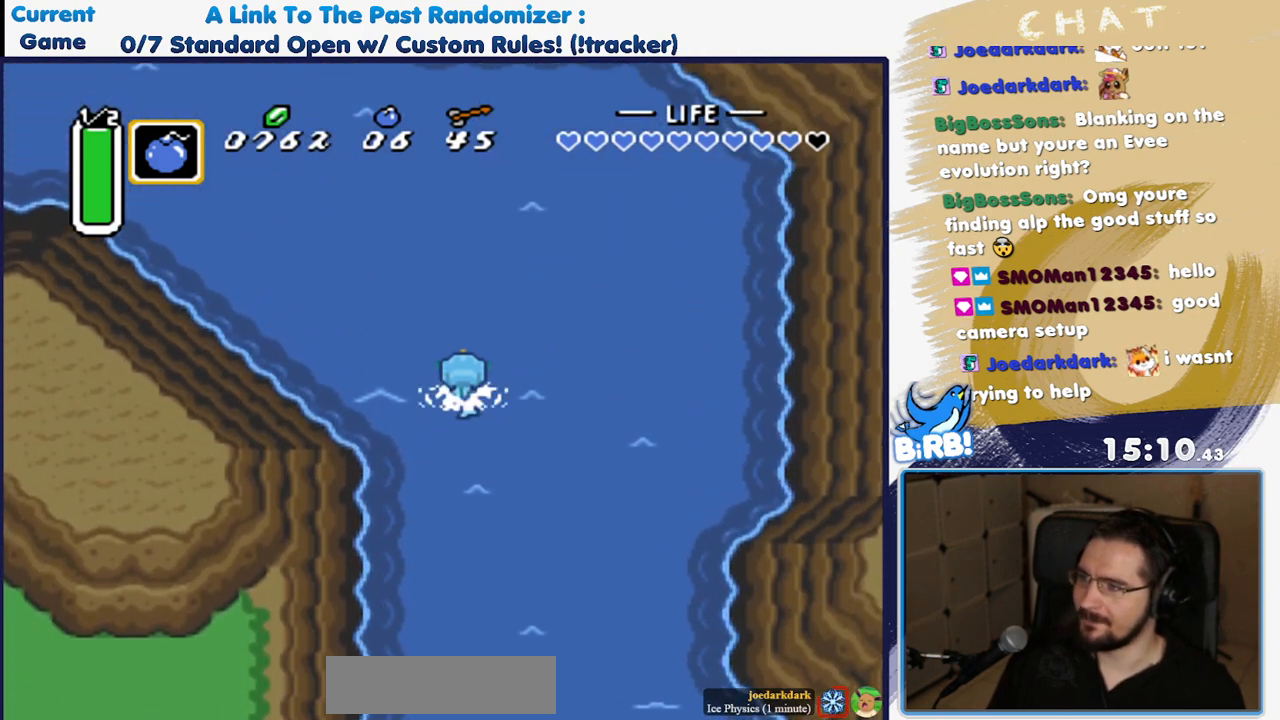
{"dt_ms": 500, "buttons": ["A", "DPAD_UP", "DPAD_LEFT"], "events": [[33, "A", "up"], [50, "B", "down"], [117, "B", "up"], [217, "B", "down"], [283, "A", "down"], [283, "B", "up"], [350, "A", "up"], [383, "DPAD_LEFT", "down"], [400, "B", "down"], [467, "B", "up"], [500, "A", "down"]]}
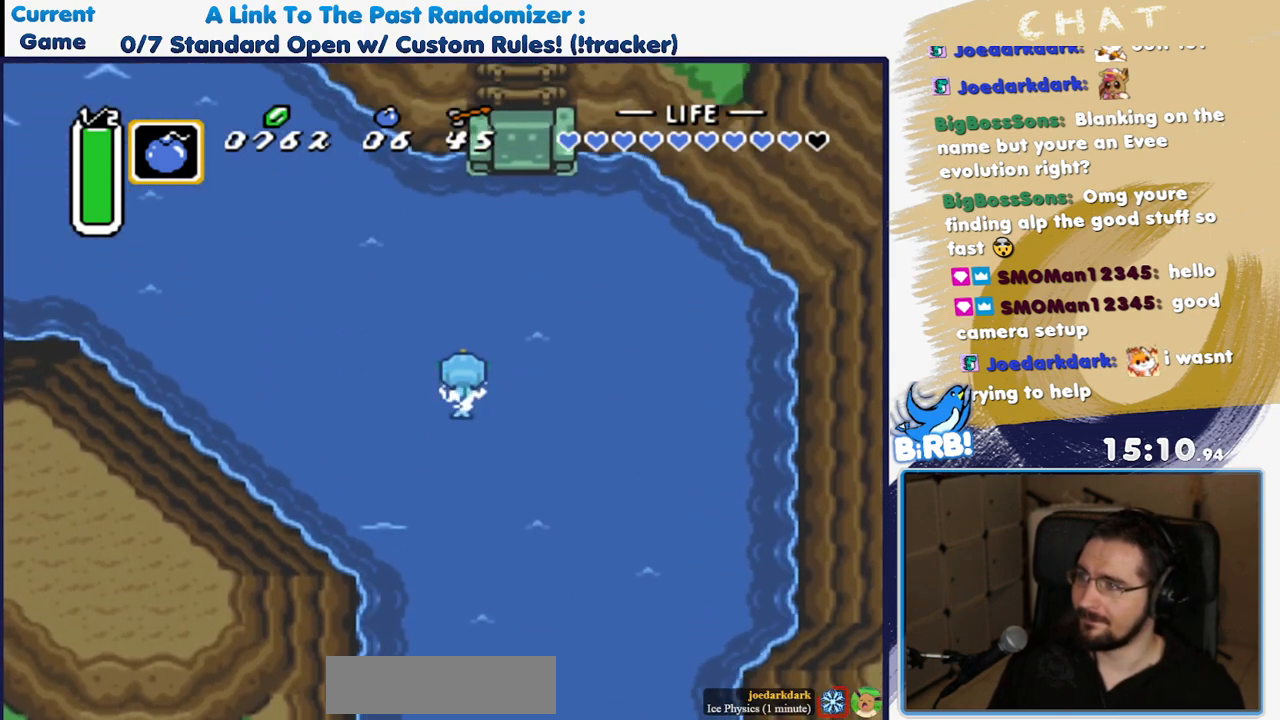
{"dt_ms": 500, "buttons": ["DPAD_UP", "DPAD_LEFT"], "events": [[50, "A", "up"], [67, "B", "down"], [150, "A", "down"], [150, "B", "up"], [200, "A", "up"], [250, "B", "down"], [300, "B", "up"], [317, "A", "down"], [400, "A", "up"], [417, "B", "down"], [500, "B", "up"]]}
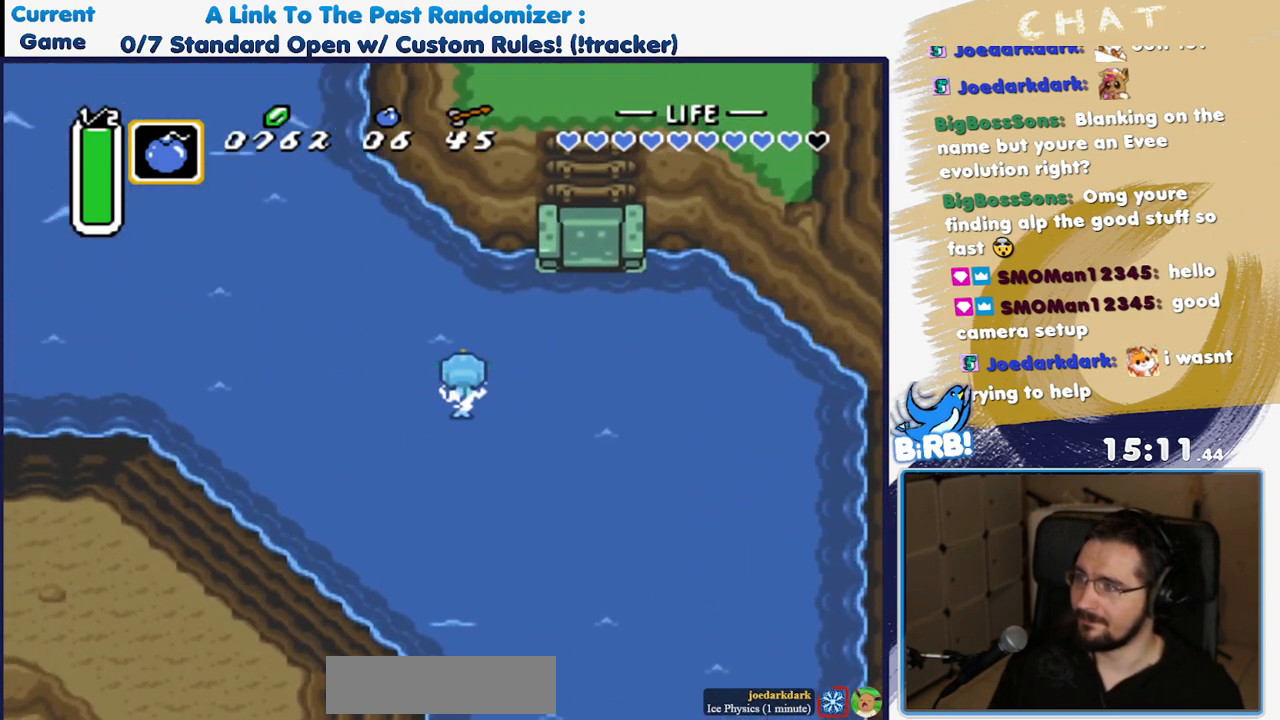
{"dt_ms": 500, "buttons": ["A", "DPAD_UP"], "events": [[83, "B", "down"], [150, "B", "up"], [167, "A", "down"], [233, "A", "up"], [350, "A", "down"], [350, "DPAD_LEFT", "up"], [400, "A", "up"], [433, "B", "down"], [467, "B", "up"], [500, "A", "down"]]}
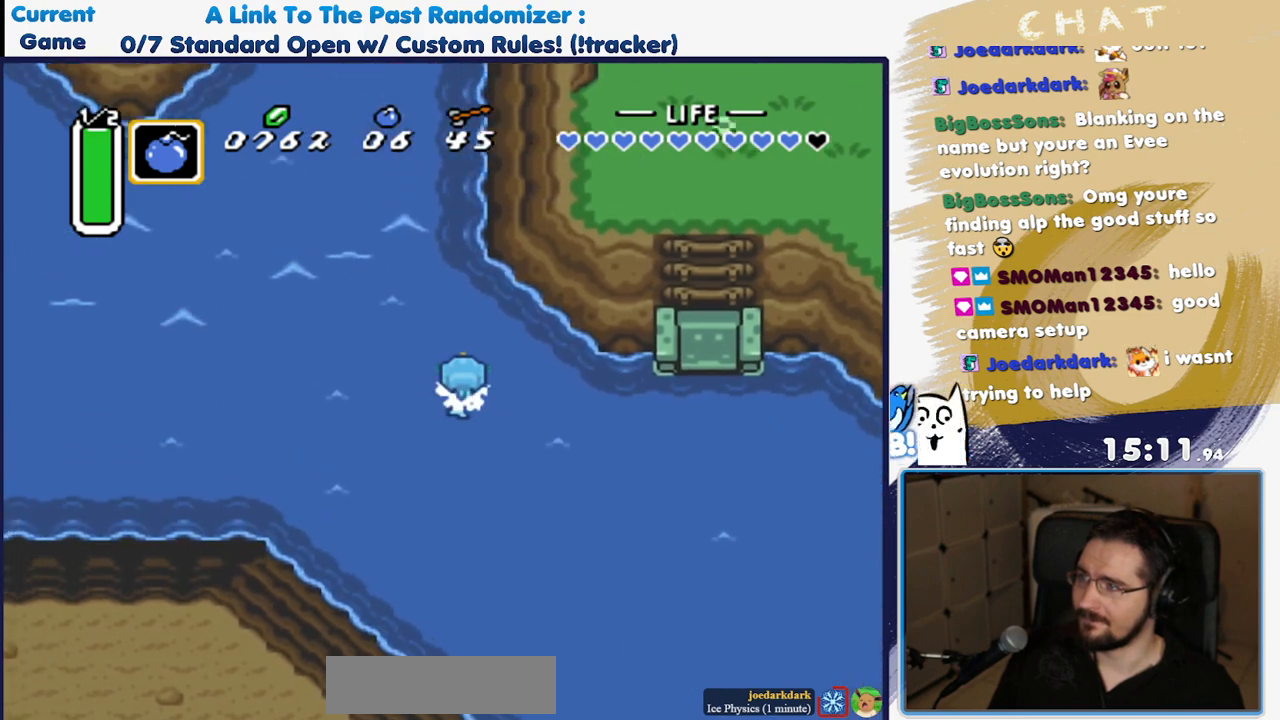
{"dt_ms": 500, "buttons": ["A", "DPAD_UP"], "events": [[50, "A", "up"], [100, "B", "down"], [150, "A", "down"], [150, "B", "up"], [217, "A", "up"], [267, "B", "down"], [300, "B", "up"], [317, "A", "down"], [367, "A", "up"], [417, "B", "down"], [467, "A", "down"], [467, "B", "up"]]}
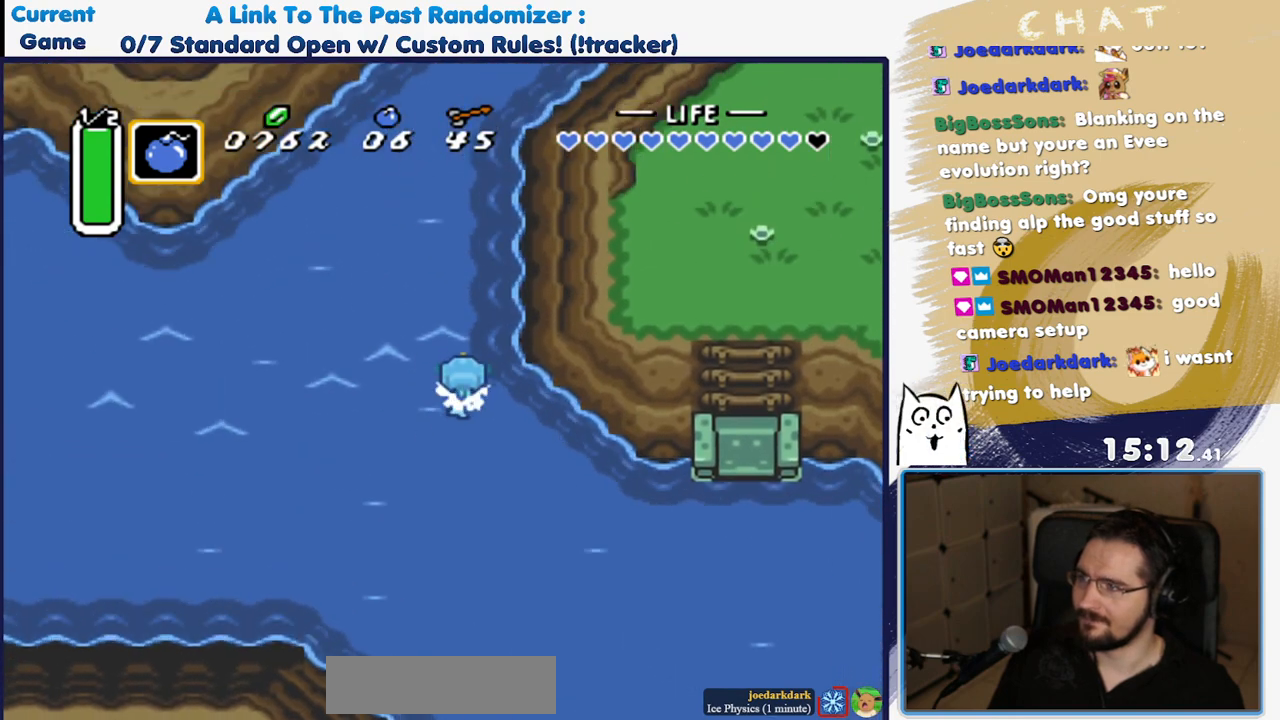
{"dt_ms": 1000, "buttons": ["A", "DPAD_UP", "DPAD_RIGHT"]}
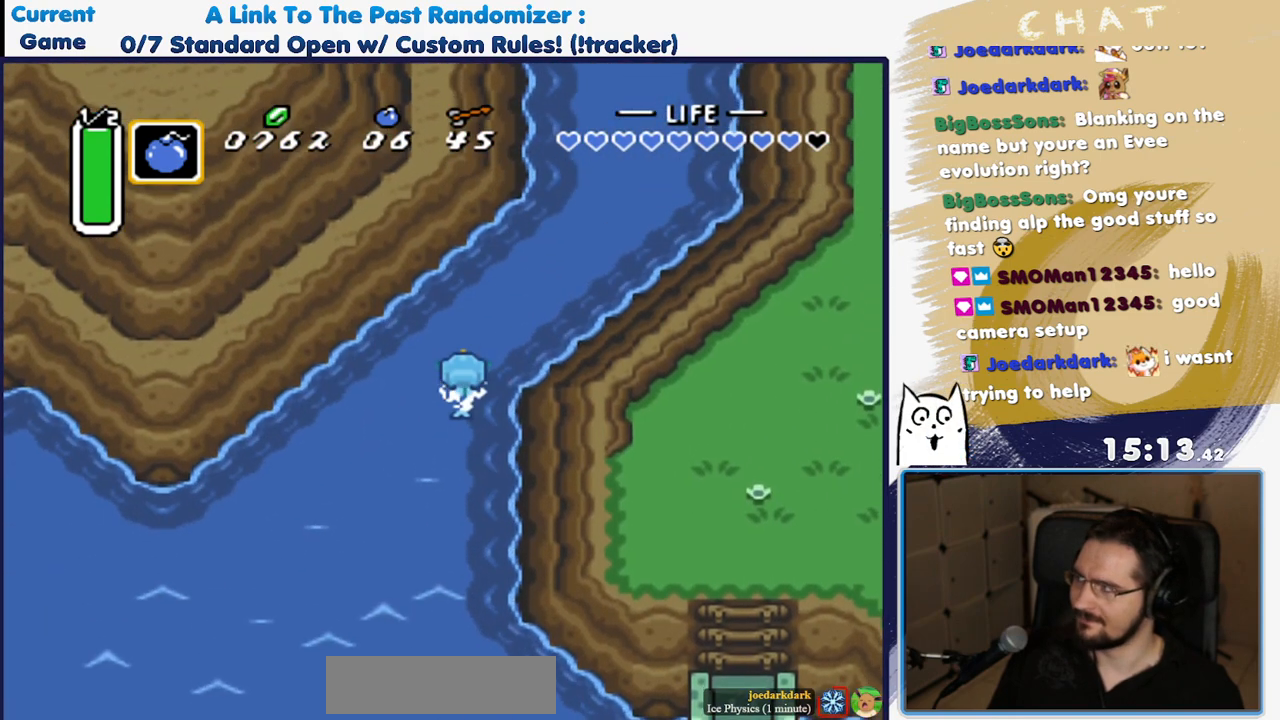
{"dt_ms": 500, "buttons": ["DPAD_UP", "DPAD_RIGHT"], "events": [[17, "A", "up"], [67, "B", "down"], [117, "B", "up"], [133, "A", "down"], [183, "A", "up"], [233, "B", "down"], [283, "B", "up"], [300, "A", "down"], [350, "A", "up"], [450, "A", "down"], [500, "A", "up"]]}
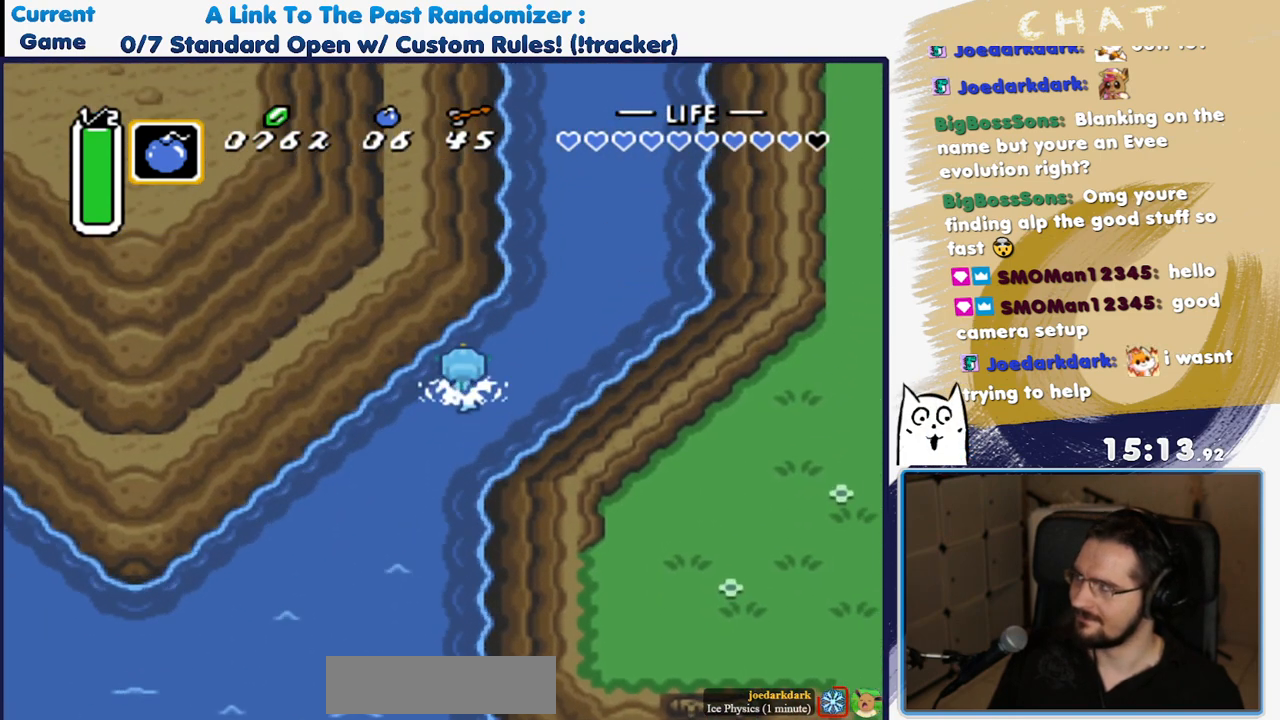
{"dt_ms": 500, "buttons": ["DPAD_UP"], "events": [[50, "B", "down"], [100, "B", "up"], [117, "A", "down"], [167, "A", "up"], [267, "A", "down"], [317, "DPAD_RIGHT", "up"], [350, "A", "up"], [417, "B", "down"], [450, "B", "up"]]}
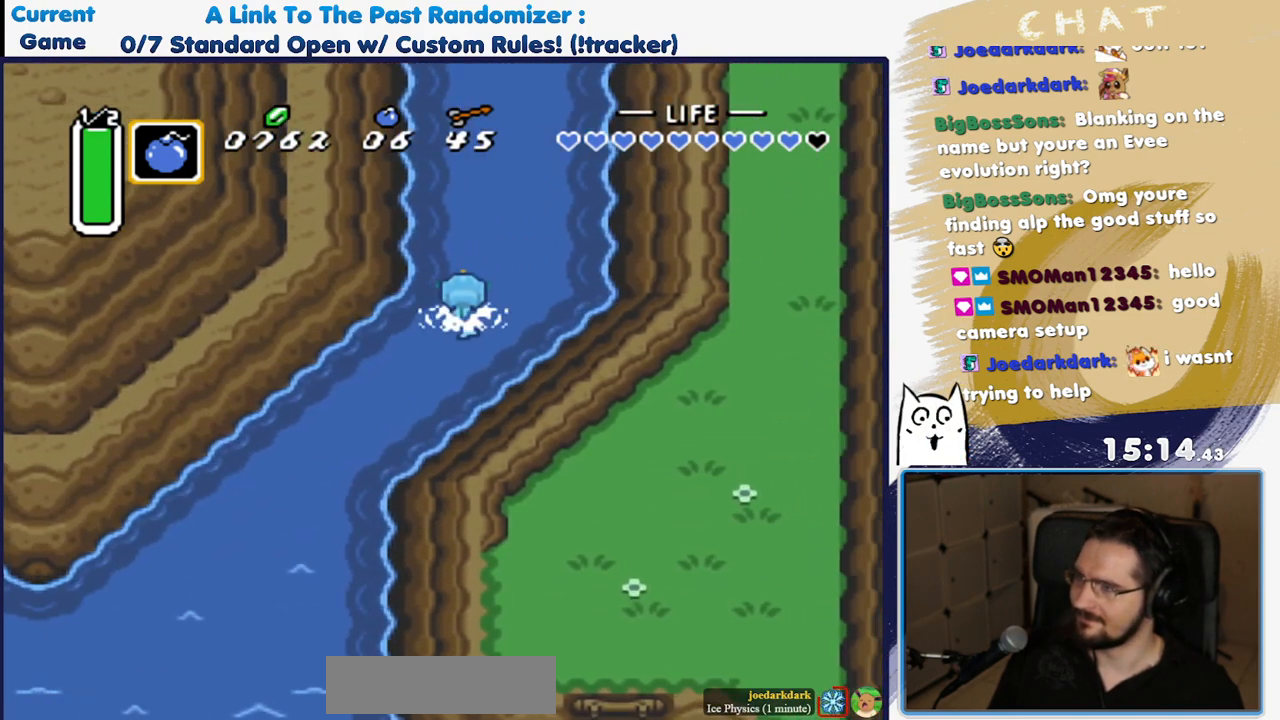
{"dt_ms": 500, "buttons": ["DPAD_UP"], "events": [[50, "B", "down"], [117, "A", "down"], [117, "B", "up"], [167, "A", "up"], [217, "B", "down"], [267, "B", "up"], [283, "A", "down"], [333, "A", "up"], [367, "B", "down"], [433, "A", "down"], [433, "B", "up"], [483, "A", "up"]]}
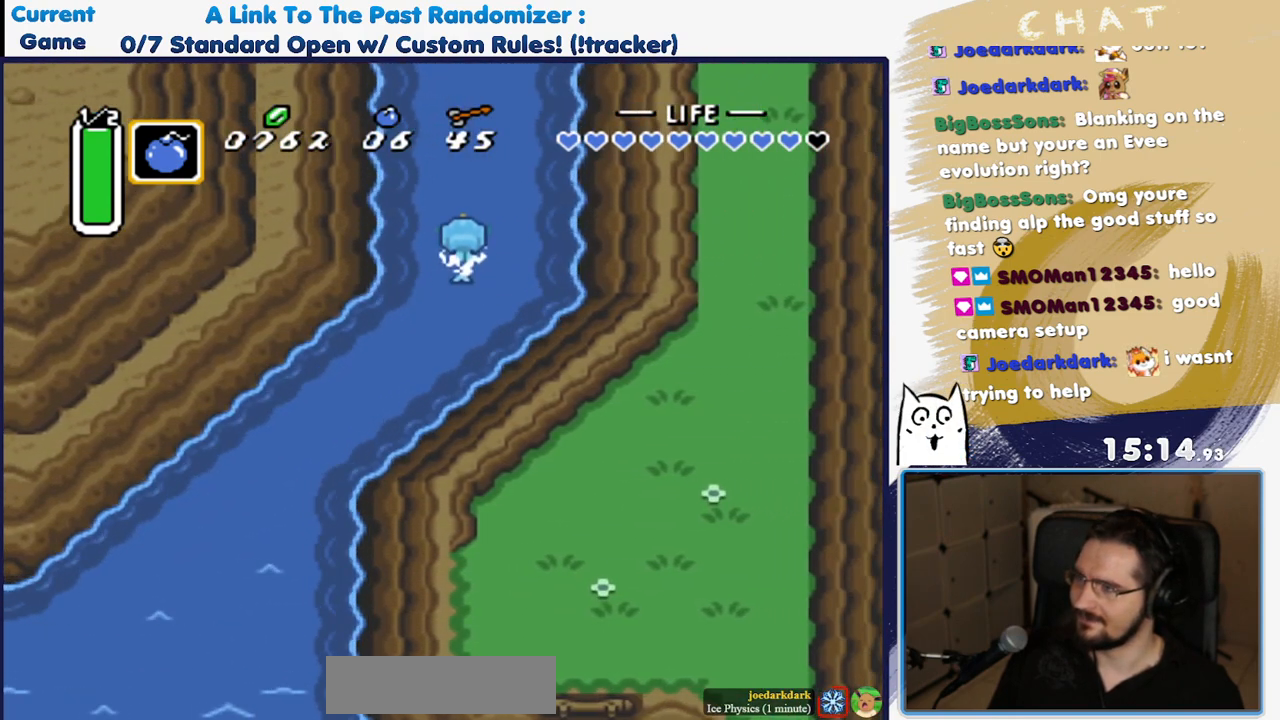
{"dt_ms": 500, "buttons": ["A", "DPAD_UP"], "events": [[33, "B", "down"], [100, "B", "up"], [117, "A", "down"], [167, "A", "up"], [200, "B", "down"], [250, "B", "up"], [283, "A", "down"], [333, "A", "up"], [383, "B", "down"], [433, "B", "up"], [450, "A", "down"]]}
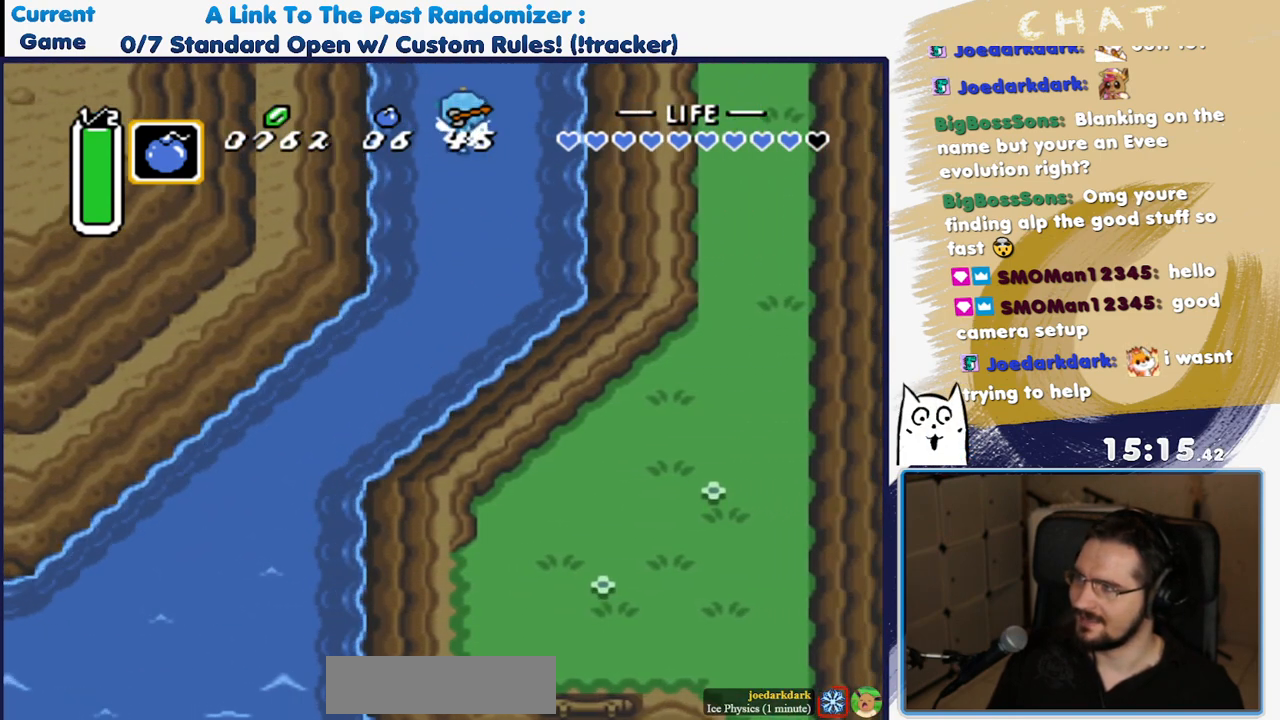
{"dt_ms": 500, "buttons": ["DPAD_UP"], "events": [[17, "A", "up"], [50, "B", "down"], [83, "B", "up"], [200, "B", "down"], [267, "A", "down"], [267, "B", "up"], [333, "A", "up"]]}
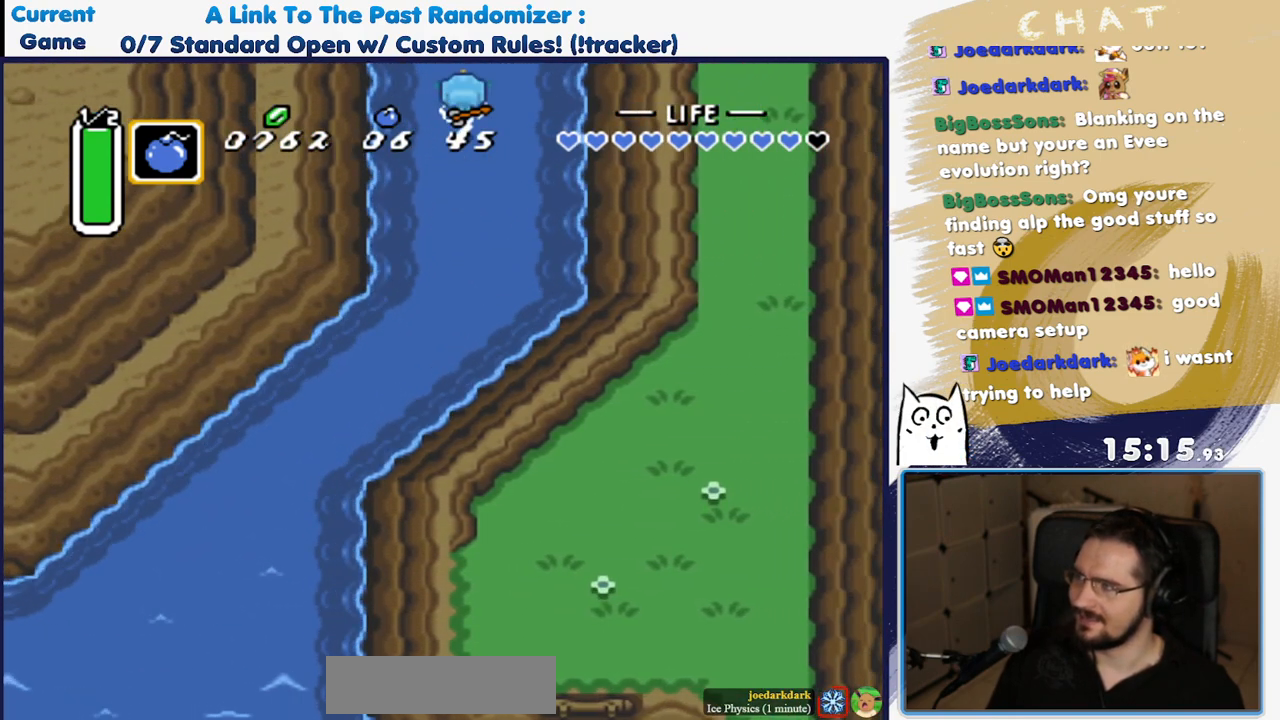
{"dt_ms": 500, "buttons": ["DPAD_UP"], "events": []}
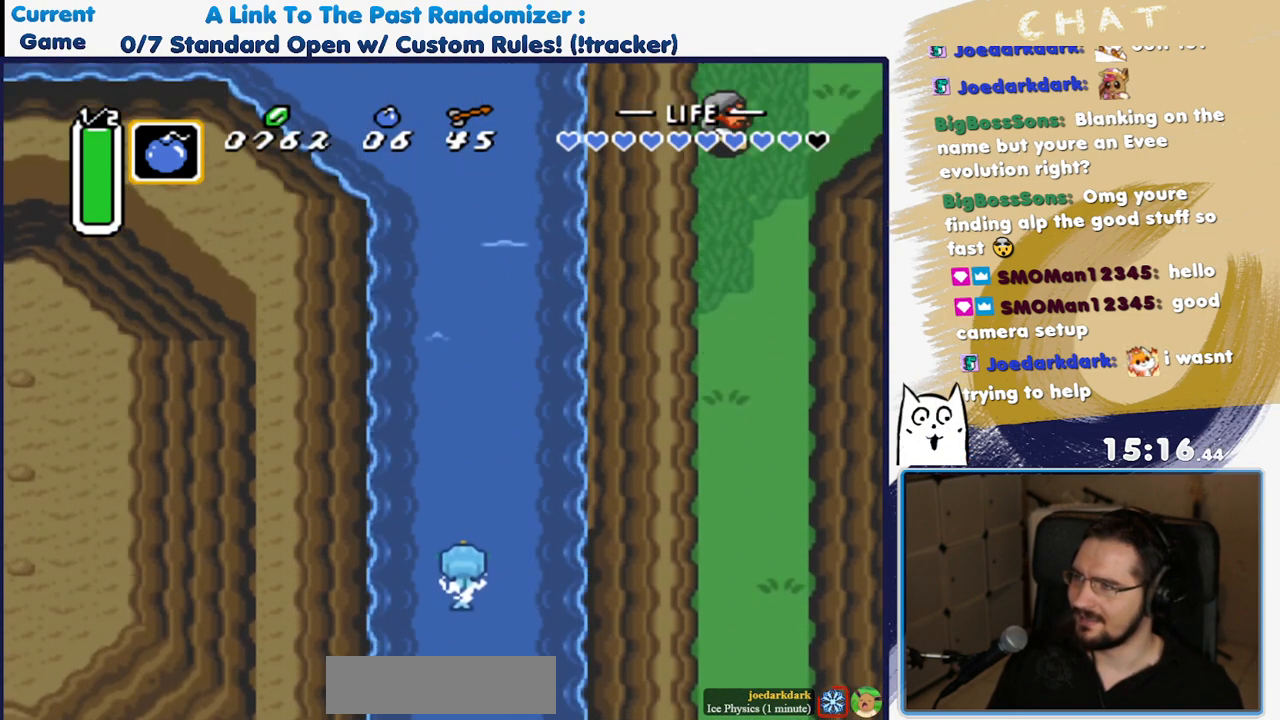
{"dt_ms": 1000, "buttons": ["DPAD_UP"]}
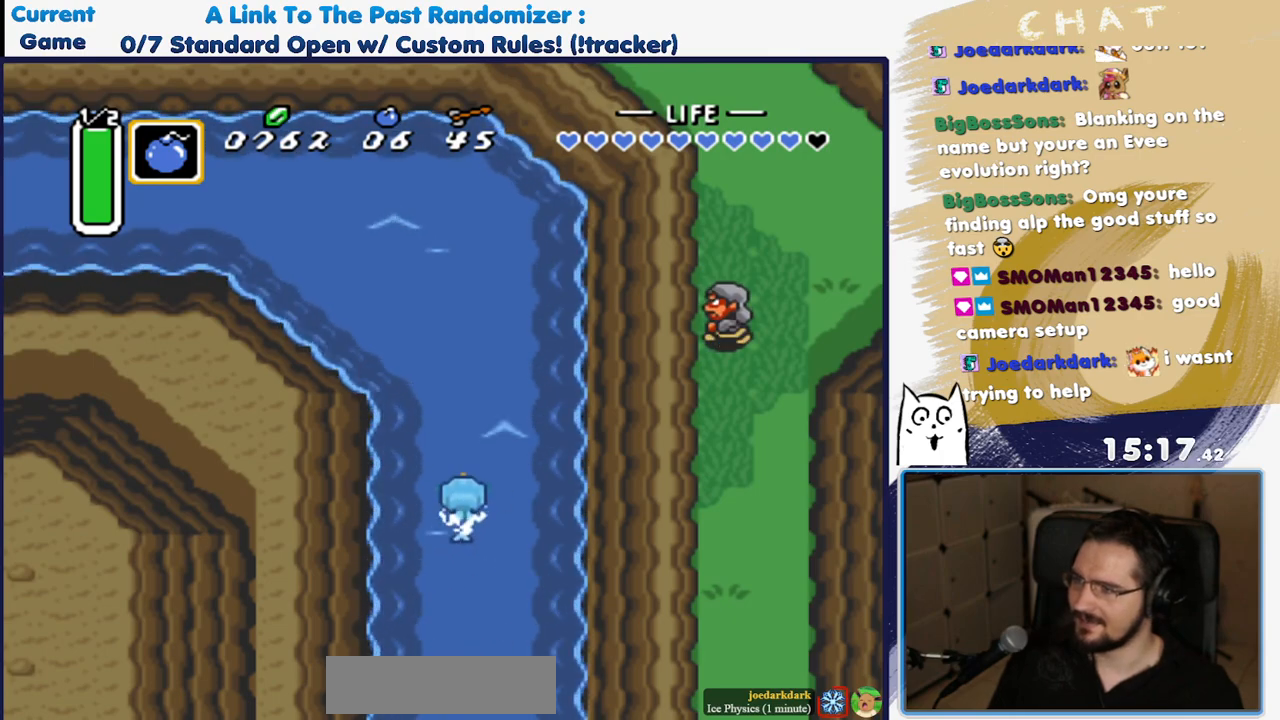
{"dt_ms": 500, "buttons": ["A", "DPAD_UP", "DPAD_LEFT"]}
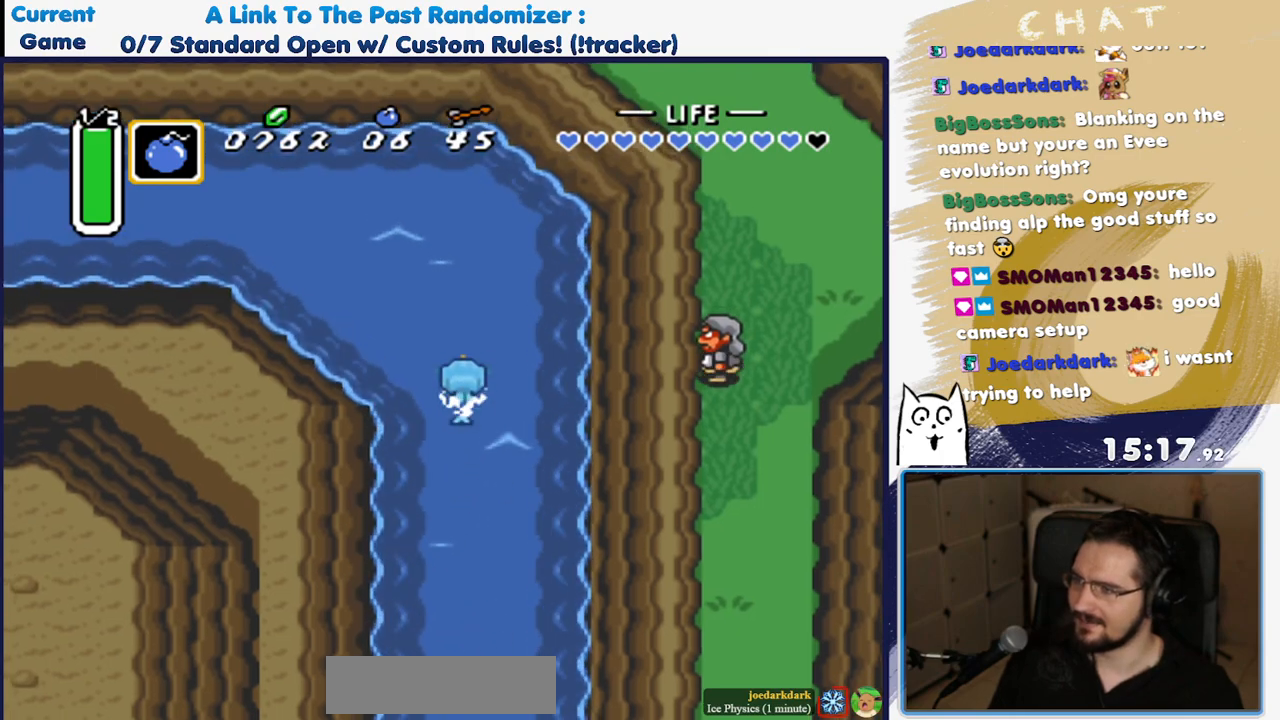
{"dt_ms": 500, "buttons": ["DPAD_UP", "DPAD_LEFT"], "events": [[50, "A", "up"], [183, "A", "down"], [250, "A", "up"], [250, "B", "down"], [300, "B", "up"], [350, "A", "down"], [400, "A", "up"], [417, "B", "down"], [467, "B", "up"]]}
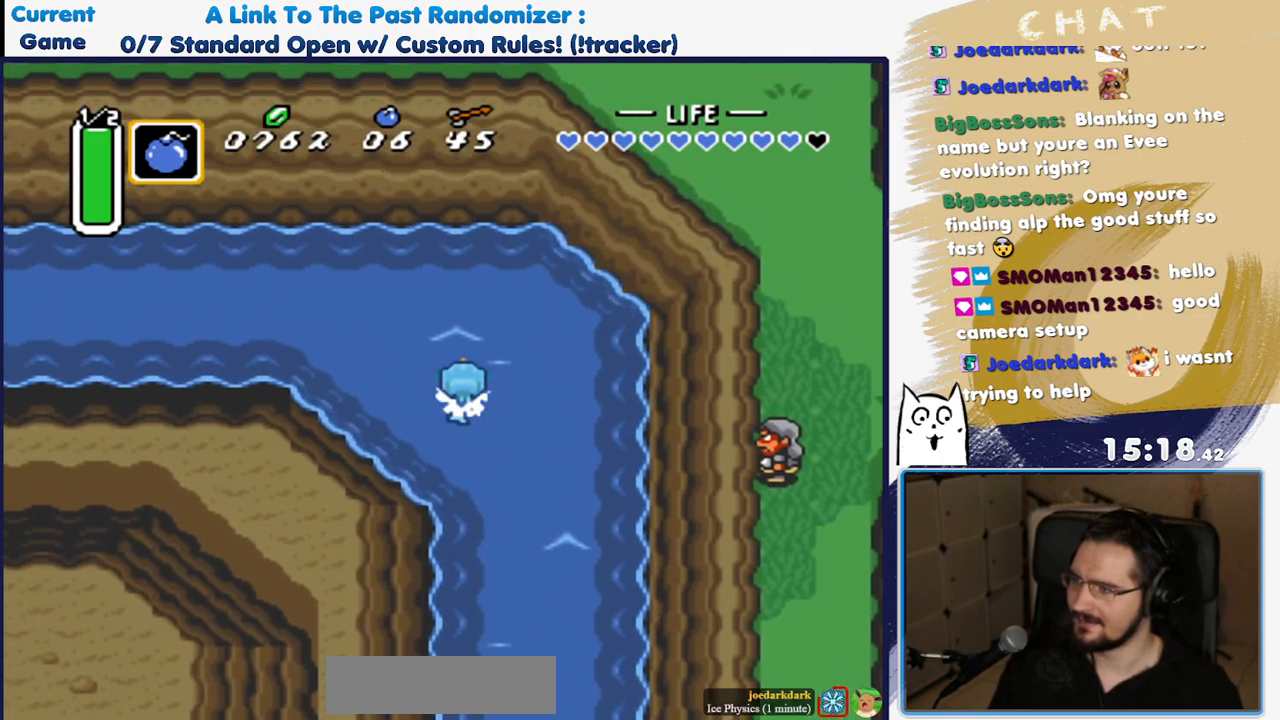
{"dt_ms": 500, "buttons": ["A", "DPAD_LEFT"], "events": [[17, "A", "down"], [50, "DPAD_UP", "up"], [67, "A", "up"], [83, "B", "down"], [150, "B", "up"], [233, "B", "down"], [300, "B", "up"], [317, "A", "down"], [383, "A", "up"], [400, "B", "down"], [483, "A", "down"], [483, "B", "up"]]}
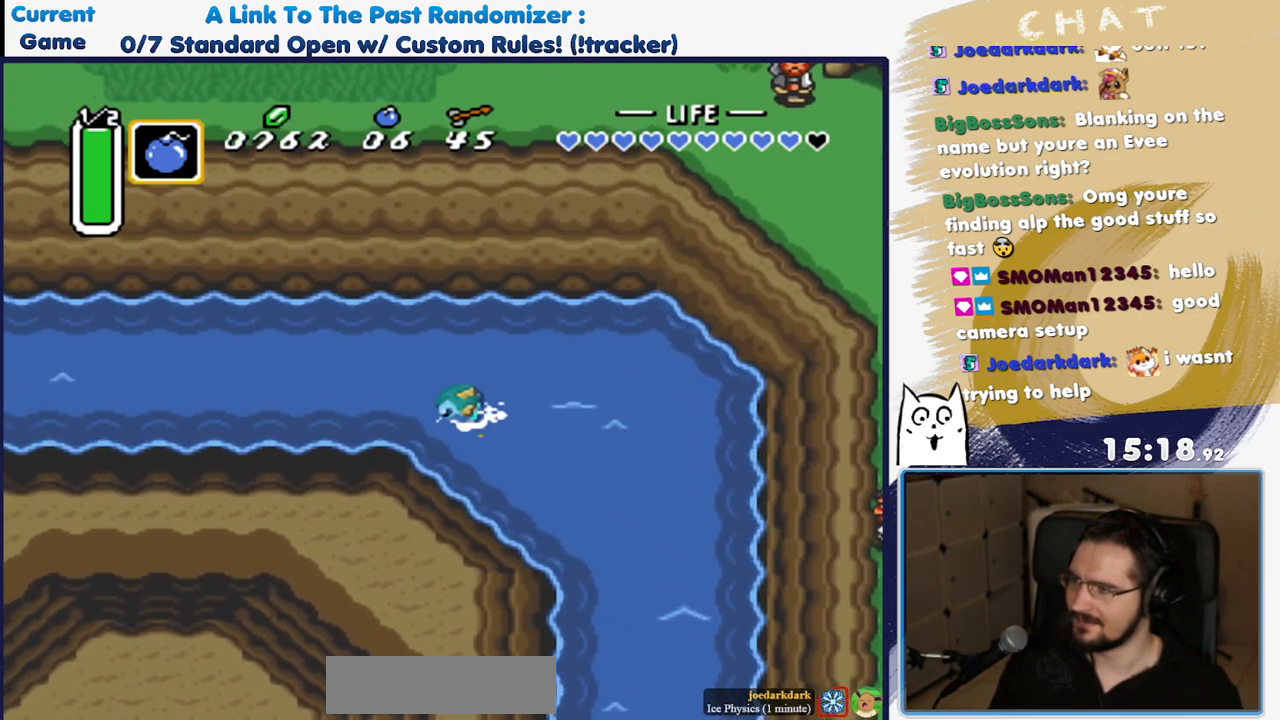
{"dt_ms": 500, "buttons": ["DPAD_LEFT"], "events": [[33, "A", "up"], [50, "B", "down"], [117, "B", "up"], [150, "A", "down"], [200, "A", "up"], [217, "B", "down"], [283, "B", "up"], [300, "A", "down"], [350, "A", "up"], [383, "B", "down"], [433, "B", "up"], [450, "A", "down"], [500, "A", "up"]]}
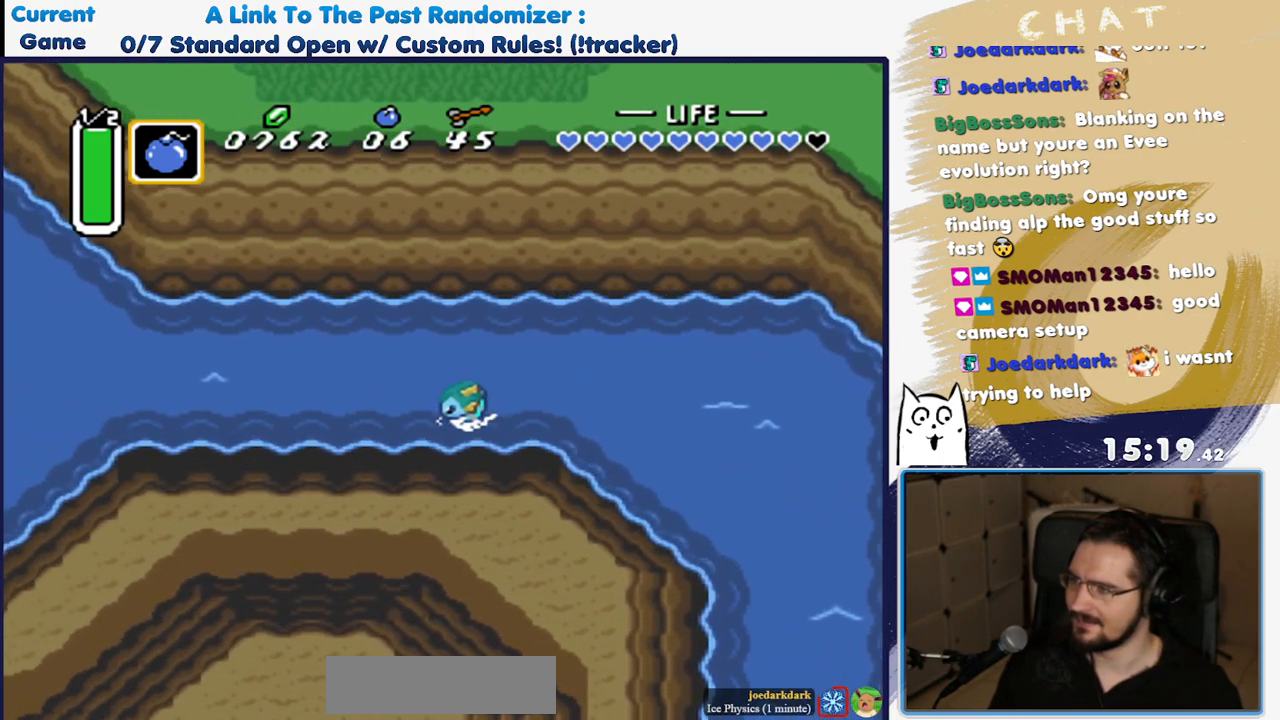
{"dt_ms": 500, "buttons": ["DPAD_LEFT"]}
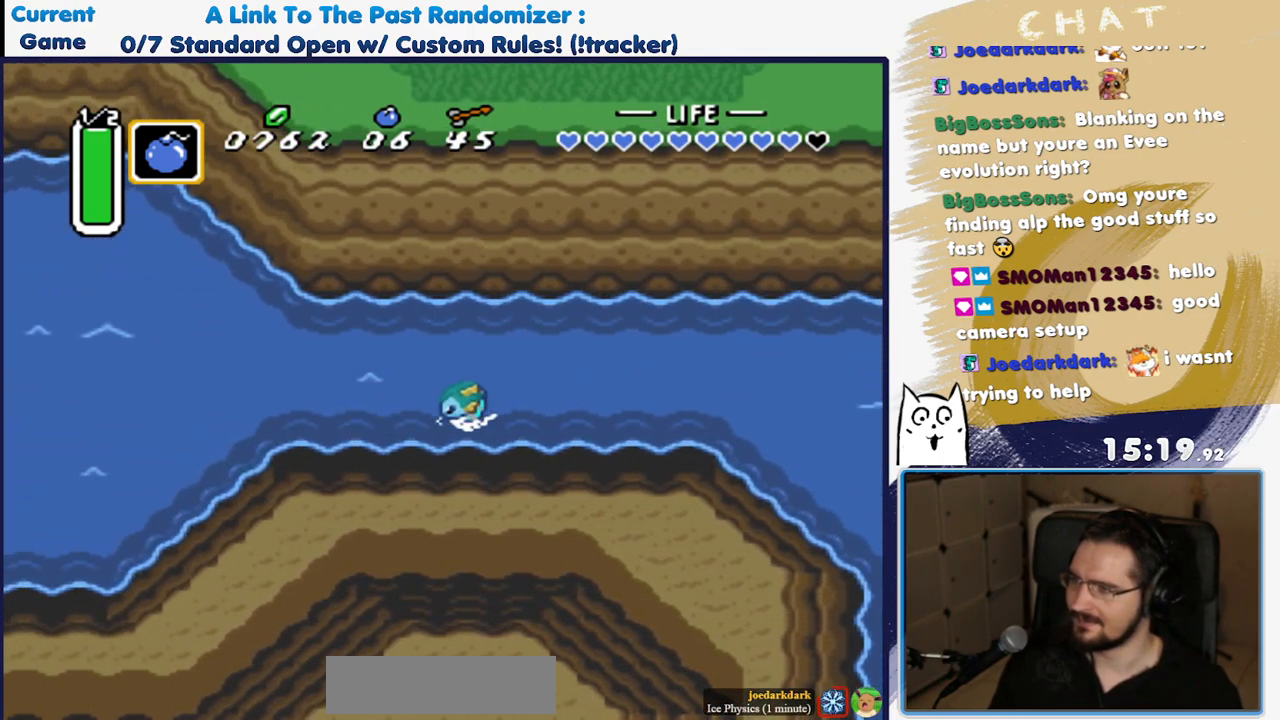
{"dt_ms": 500, "buttons": ["B", "DPAD_LEFT"], "events": [[17, "A", "down"], [100, "A", "up"], [300, "B", "down"], [350, "B", "up"], [383, "A", "down"], [433, "A", "up"], [483, "B", "down"]]}